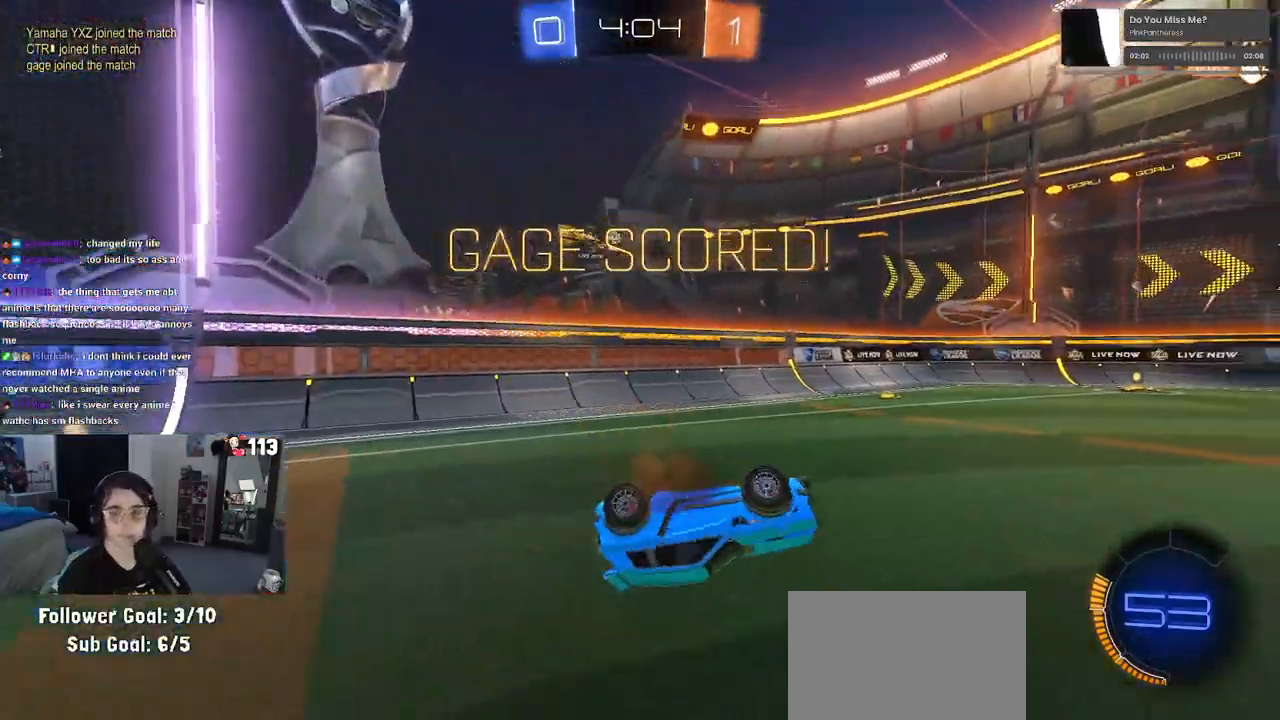
Gameplay with a controller (PlayStation layout); each line is a JSON object with the inputs held at the frame after it. "events" lists button and stick changes between this image and that frame as [ms after this image, input, new state], when the widget could be followed in between.
{"buttons": [], "left_stick": "center", "right_stick": "center", "events": [[67, "CROSS", "down"], [200, "CROSS", "up"], [283, "CROSS", "down"], [433, "CROSS", "up"]]}
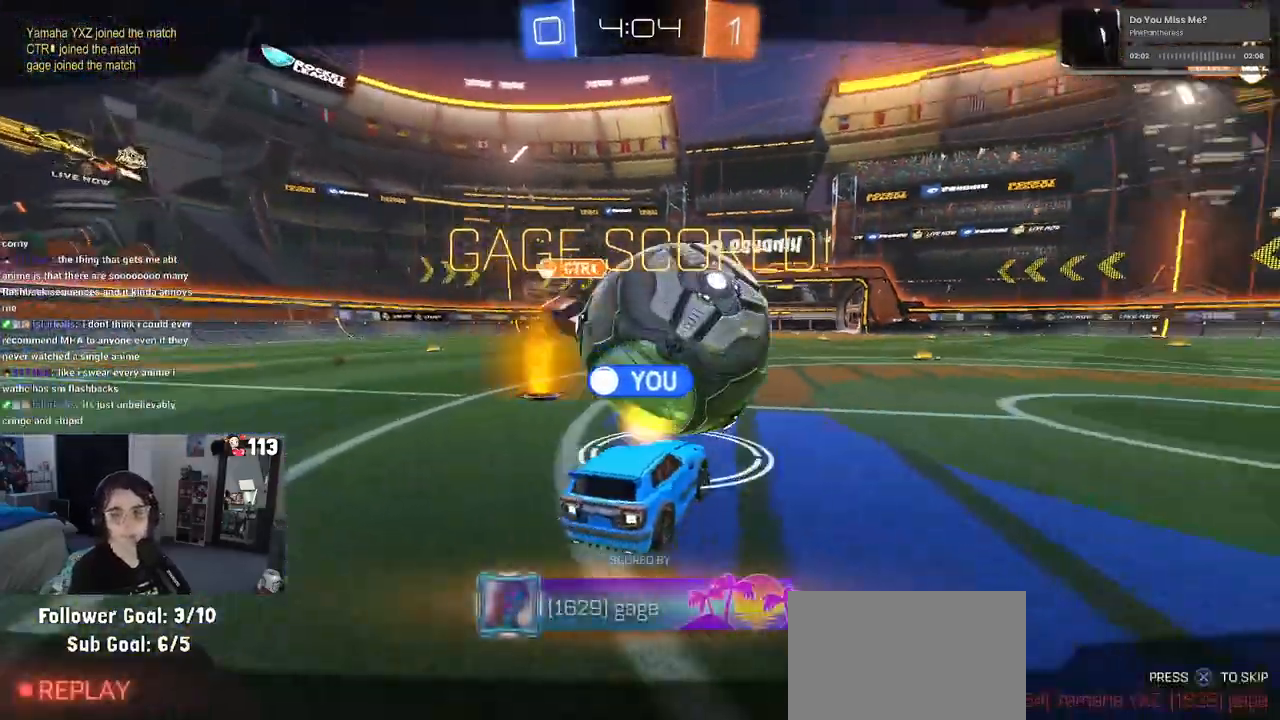
{"buttons": [], "left_stick": "center", "right_stick": "center", "events": [[83, "CROSS", "down"], [167, "CROSS", "up"], [317, "CROSS", "down"], [400, "CROSS", "up"]]}
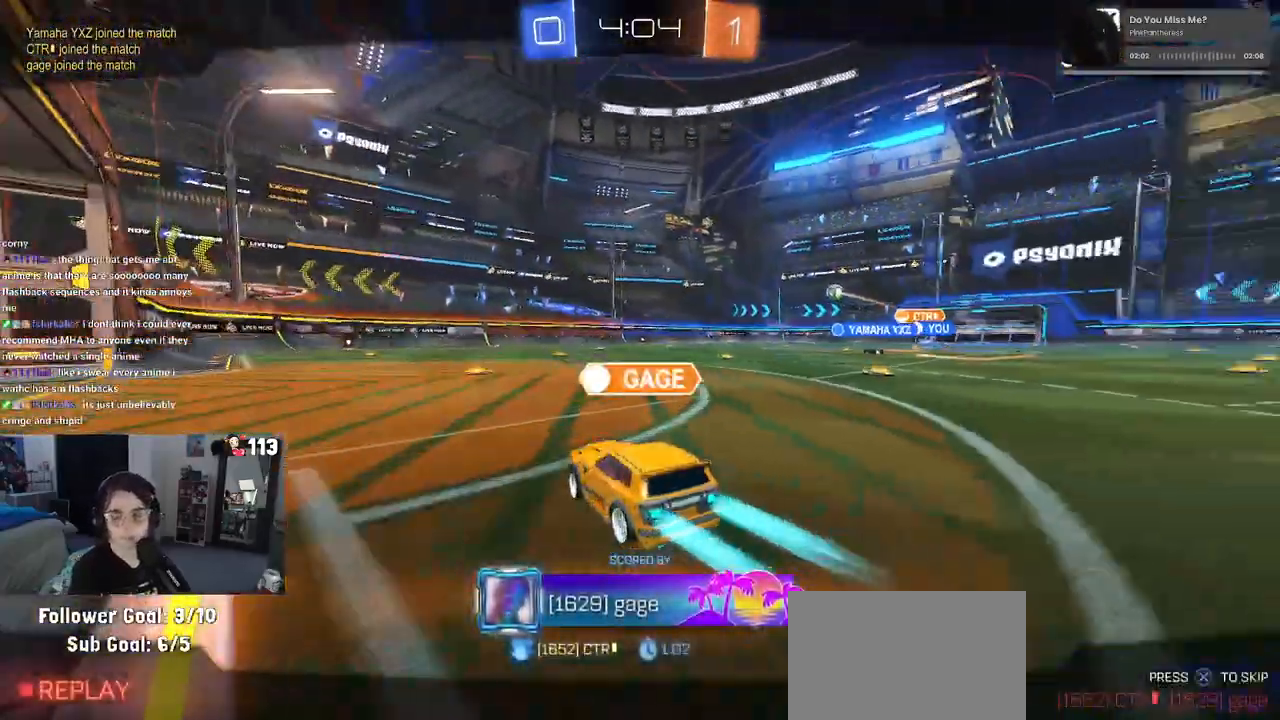
{"buttons": [], "left_stick": "center", "right_stick": "center", "events": [[50, "CROSS", "down"], [183, "CROSS", "up"], [300, "CROSS", "down"], [450, "CROSS", "up"]]}
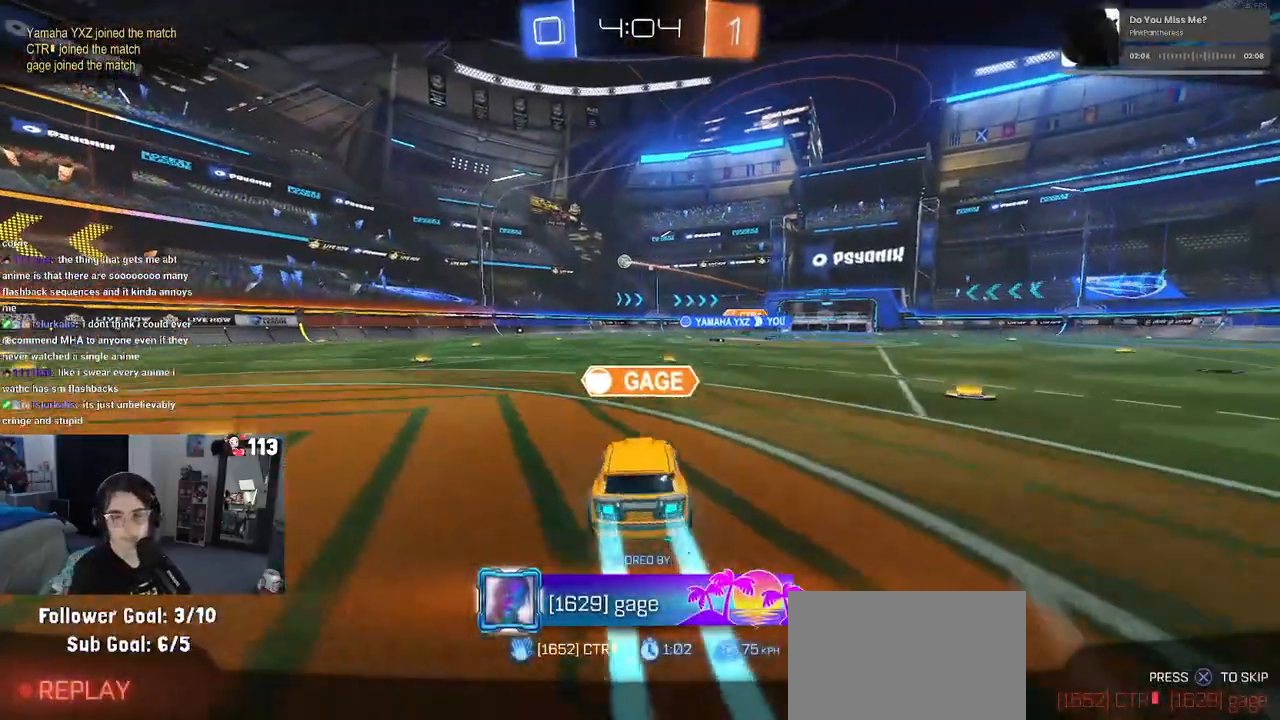
{"buttons": [], "left_stick": "center", "right_stick": "center", "events": [[67, "CROSS", "down"], [200, "CROSS", "up"], [317, "CROSS", "down"], [433, "CROSS", "up"]]}
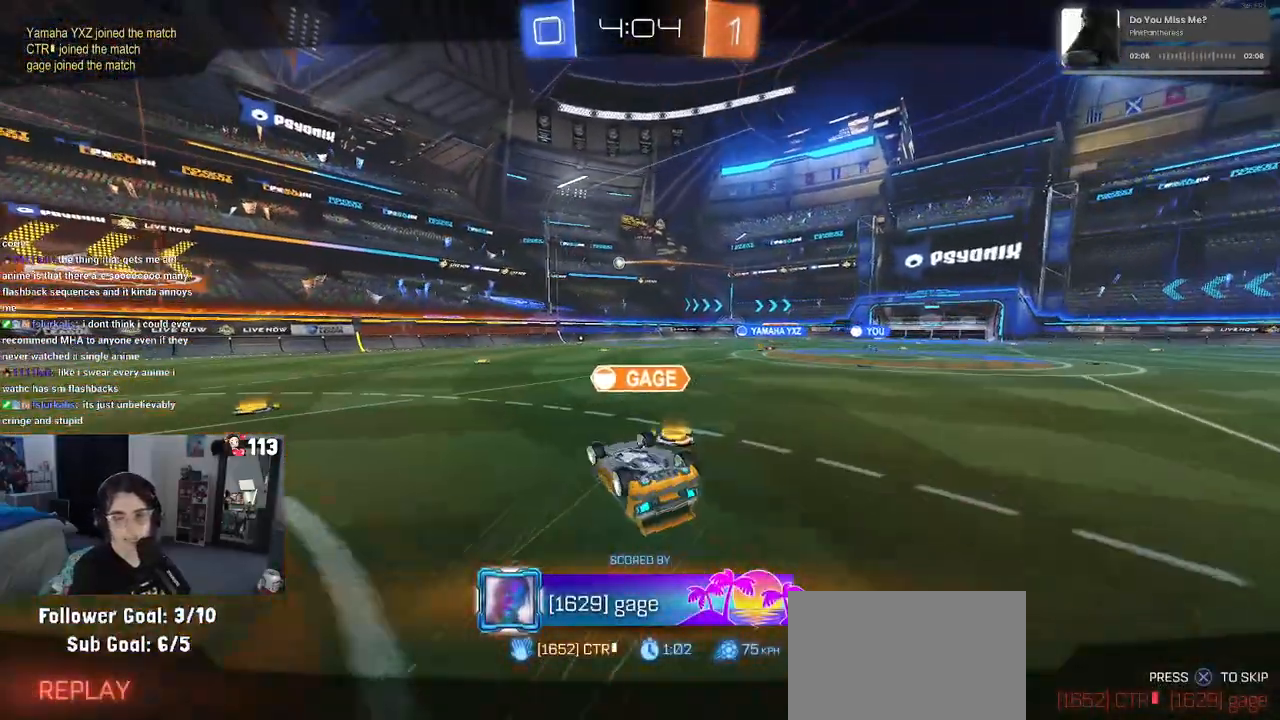
{"buttons": ["CROSS"], "left_stick": "center", "right_stick": "center", "events": [[83, "CROSS", "down"], [200, "CROSS", "up"], [383, "CROSS", "down"]]}
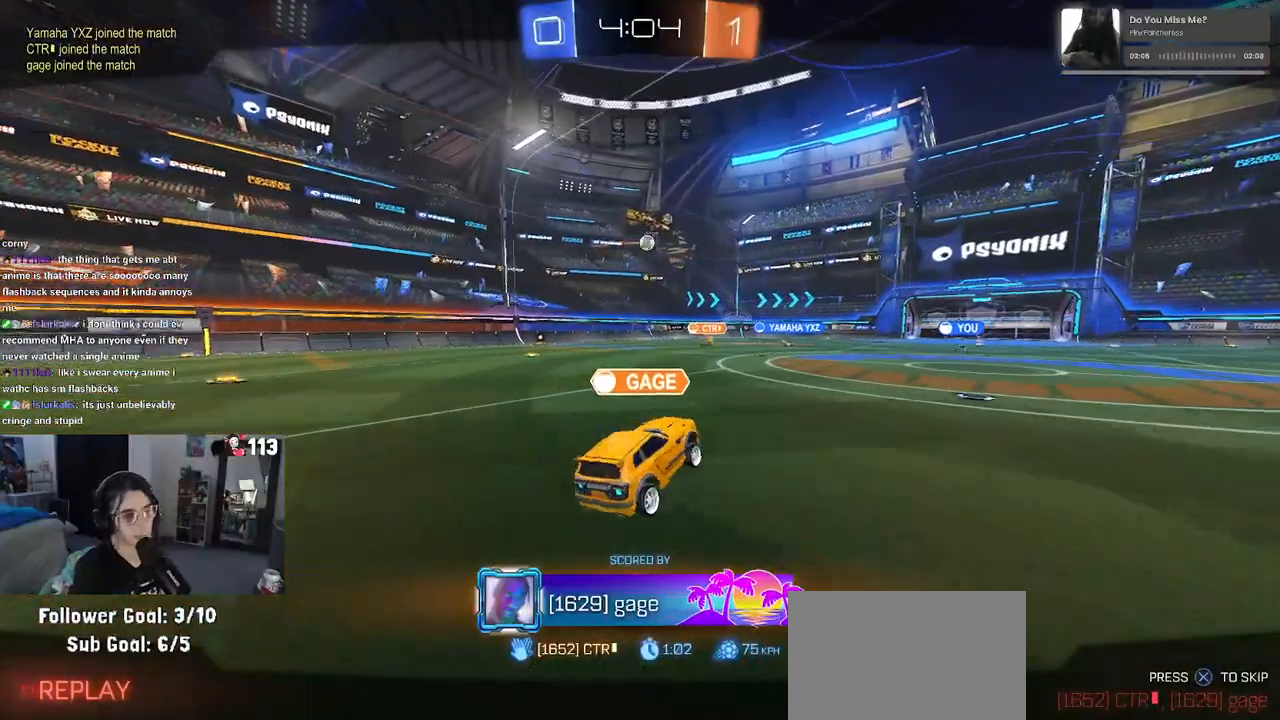
{"buttons": ["CROSS"], "left_stick": "center", "right_stick": "center", "events": [[50, "CROSS", "up"], [167, "CROSS", "down"], [333, "CROSS", "up"], [450, "CROSS", "down"]]}
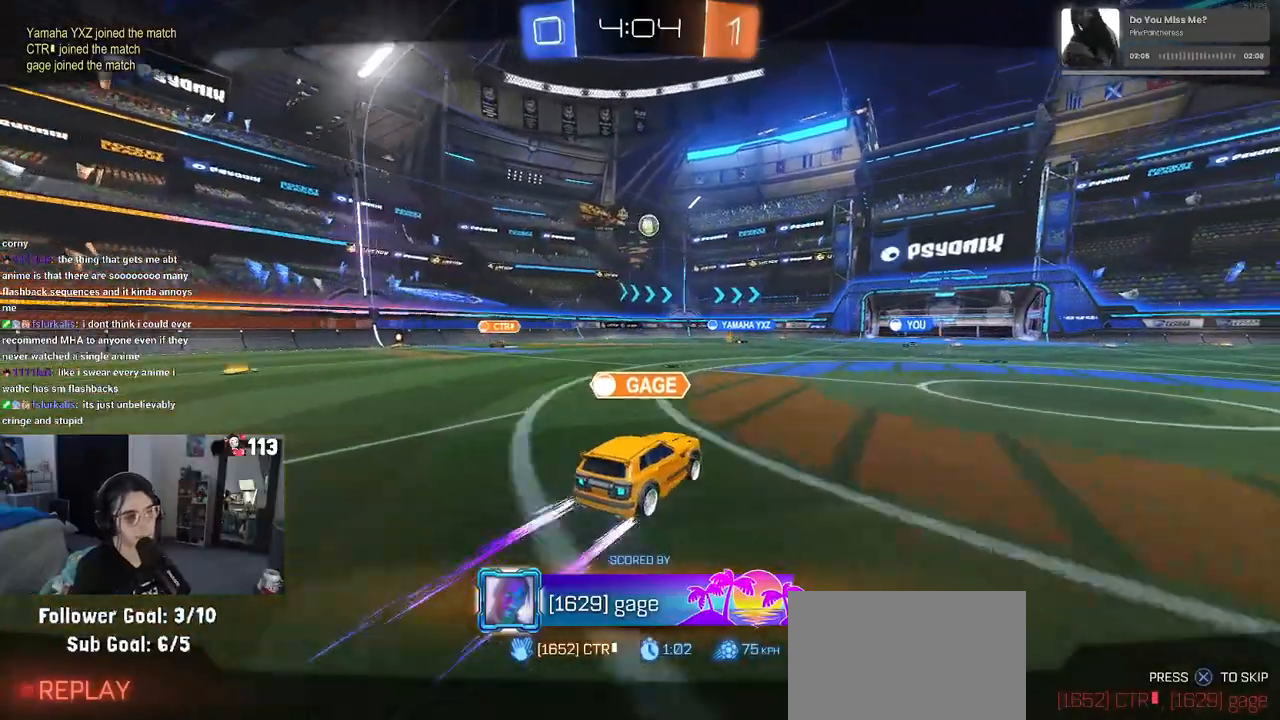
{"buttons": ["CROSS"], "left_stick": "center", "right_stick": "center", "events": [[83, "CROSS", "up"], [200, "CROSS", "down"], [350, "CROSS", "up"], [483, "CROSS", "down"]]}
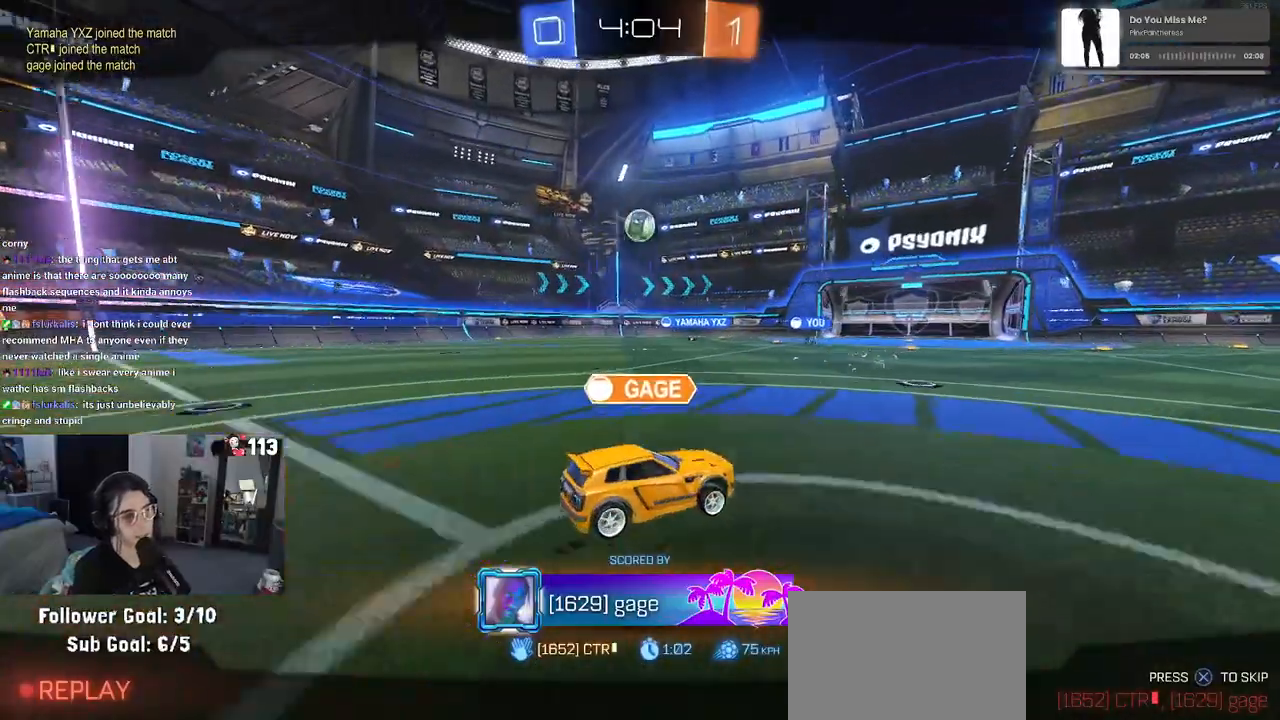
{"buttons": [], "left_stick": "center", "right_stick": "center", "events": [[83, "CROSS", "up"], [267, "CROSS", "down"], [383, "CROSS", "up"]]}
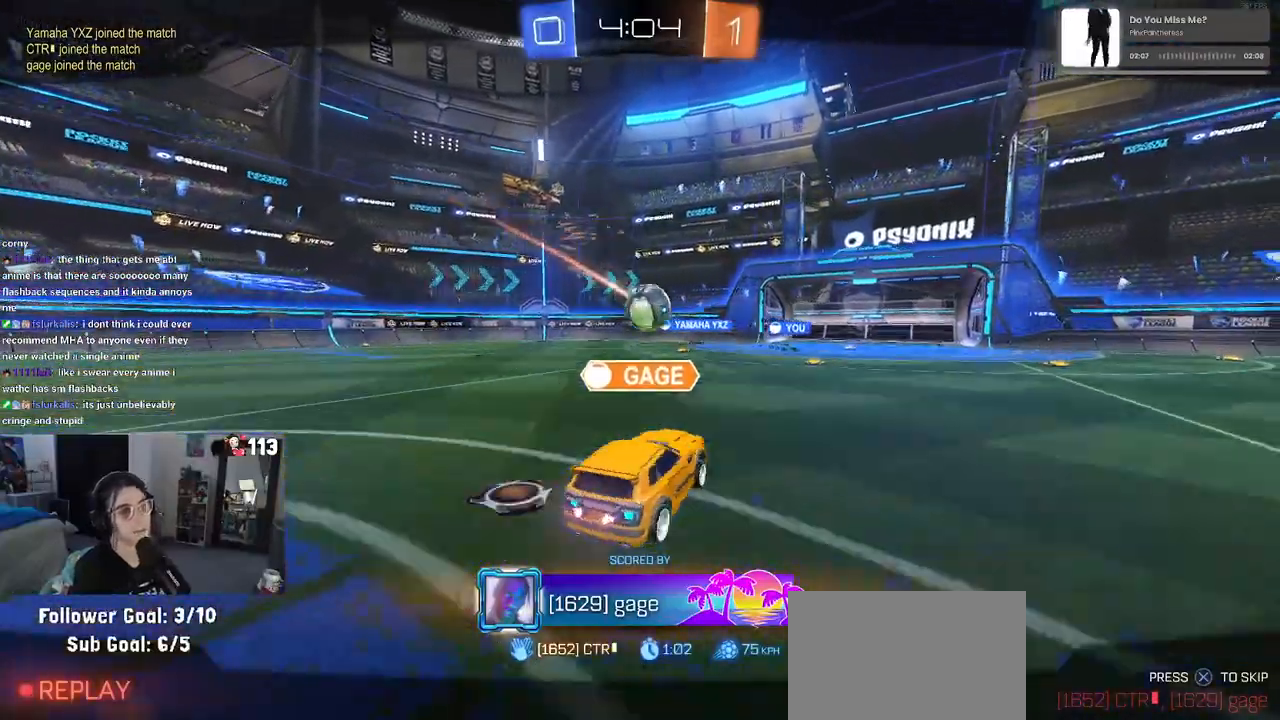
{"buttons": ["CROSS"], "left_stick": "center", "right_stick": "center", "events": [[183, "CROSS", "down"], [317, "CROSS", "up"], [483, "CROSS", "down"]]}
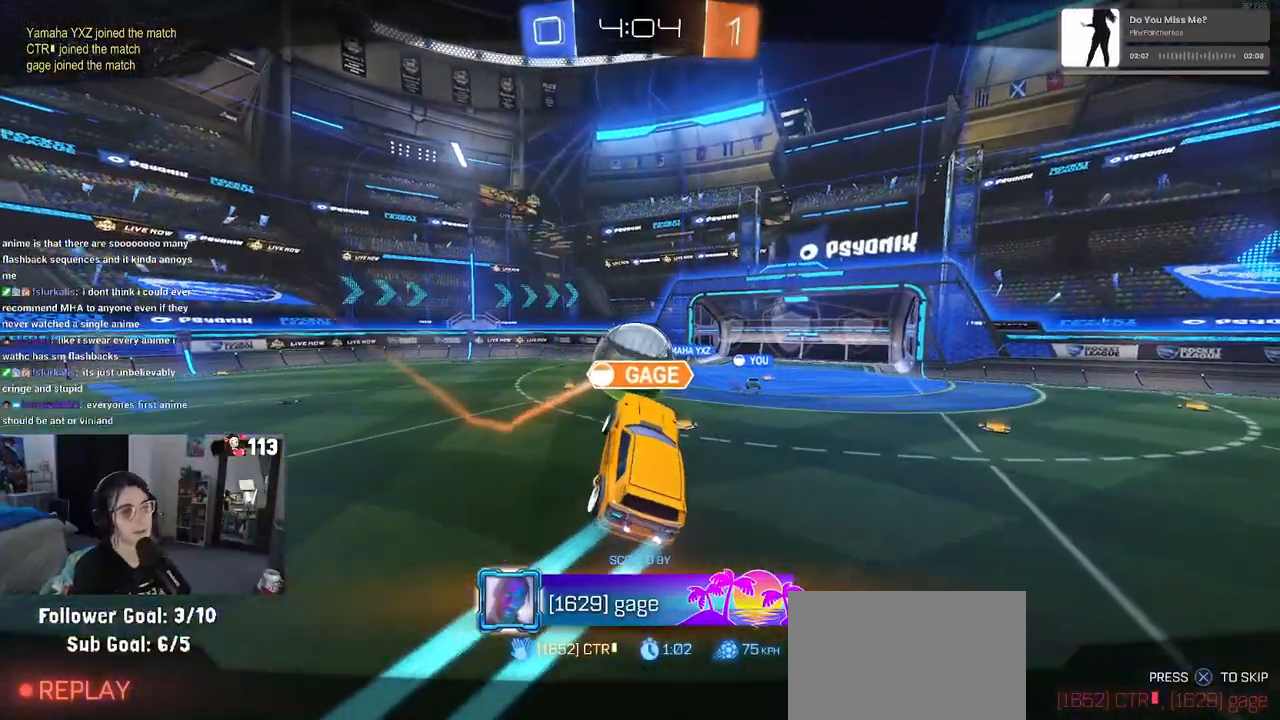
{"buttons": [], "left_stick": "center", "right_stick": "center", "events": [[150, "CROSS", "up"], [317, "CROSS", "down"], [433, "CROSS", "up"]]}
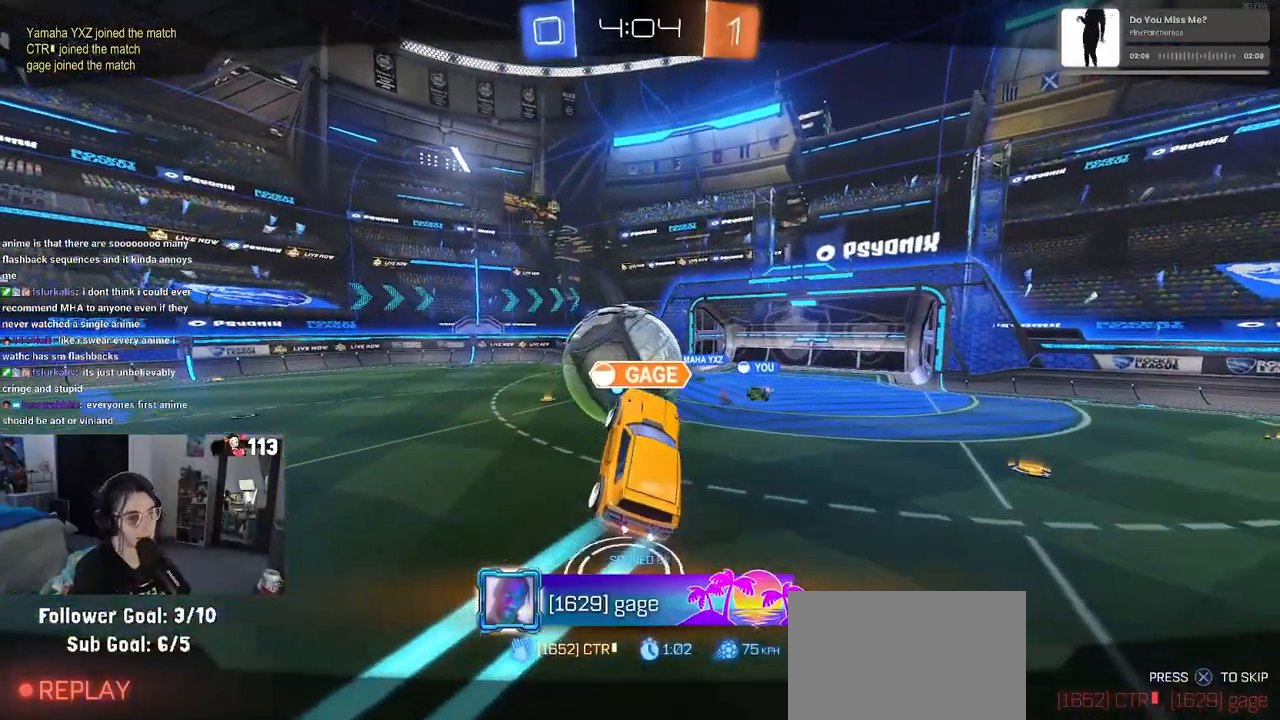
{"buttons": [], "left_stick": "center", "right_stick": "center", "events": [[117, "CROSS", "down"], [267, "CROSS", "up"], [383, "CROSS", "down"], [483, "CROSS", "up"]]}
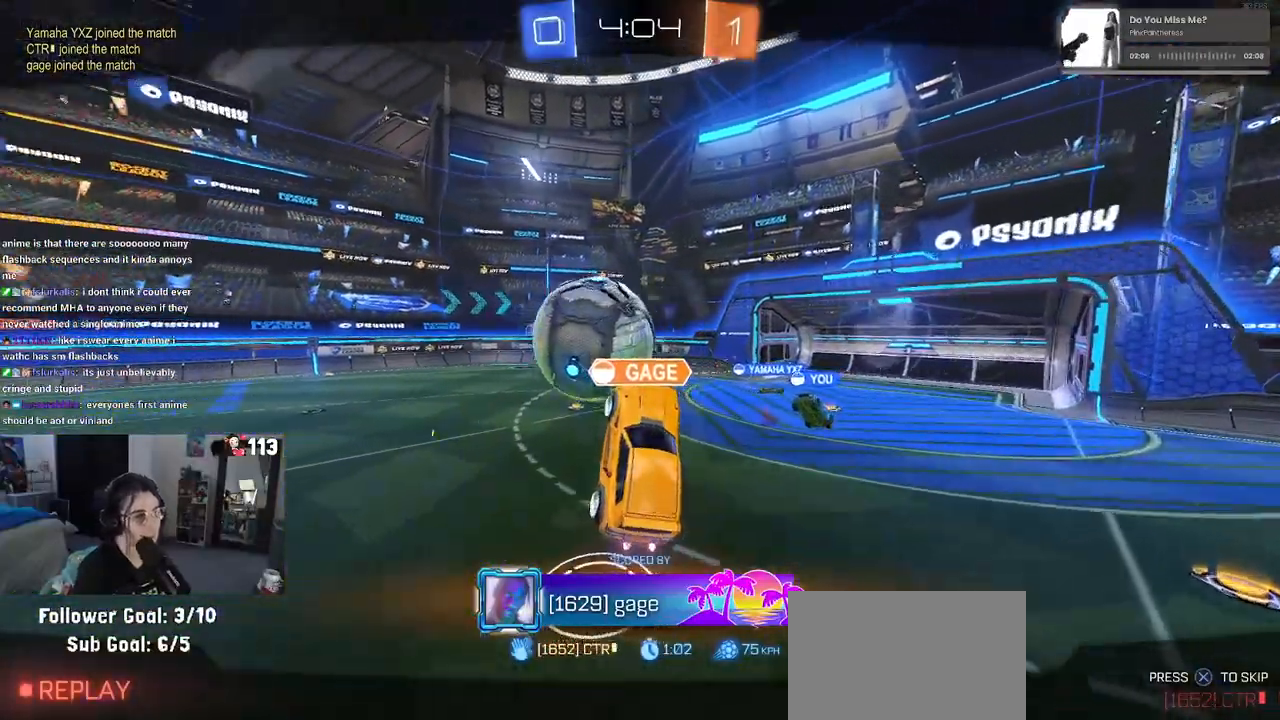
{"buttons": ["CROSS"], "left_stick": "center", "right_stick": "center", "events": [[133, "CROSS", "down"], [250, "CROSS", "up"], [350, "CROSS", "down"]]}
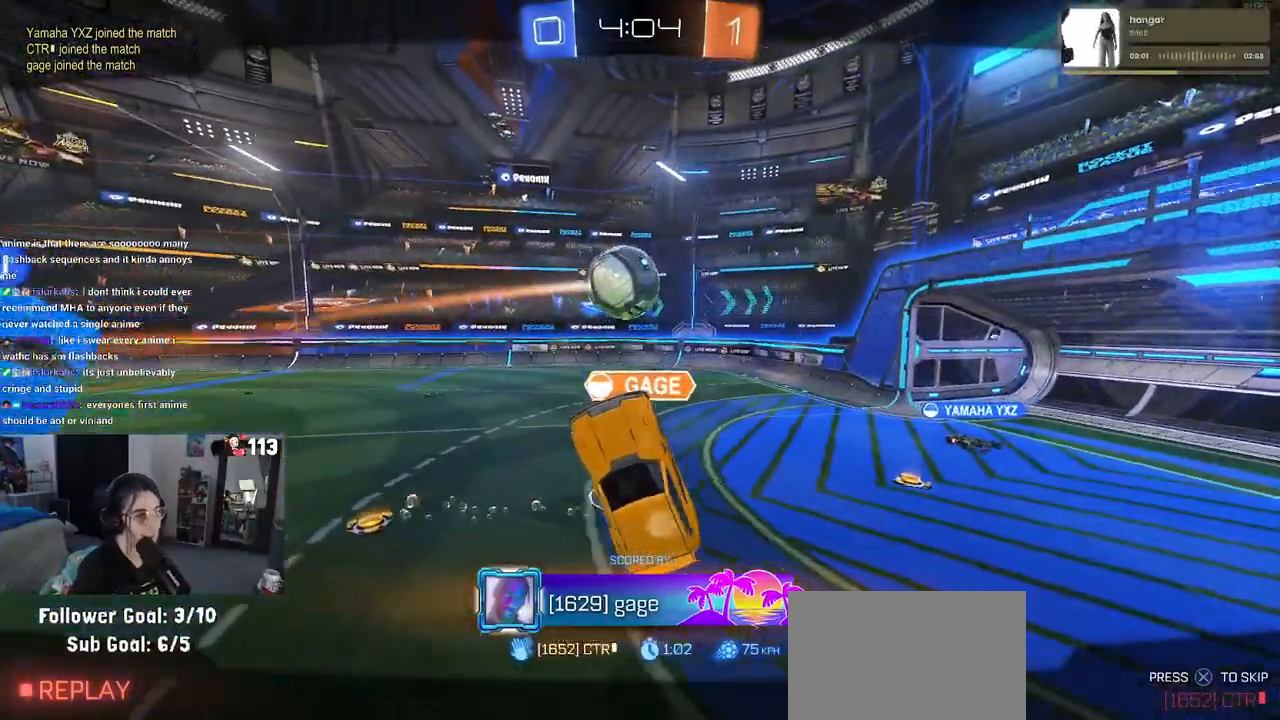
{"buttons": [], "left_stick": "center", "right_stick": "center", "events": [[233, "CROSS", "up"], [333, "CROSS", "down"], [467, "CROSS", "up"]]}
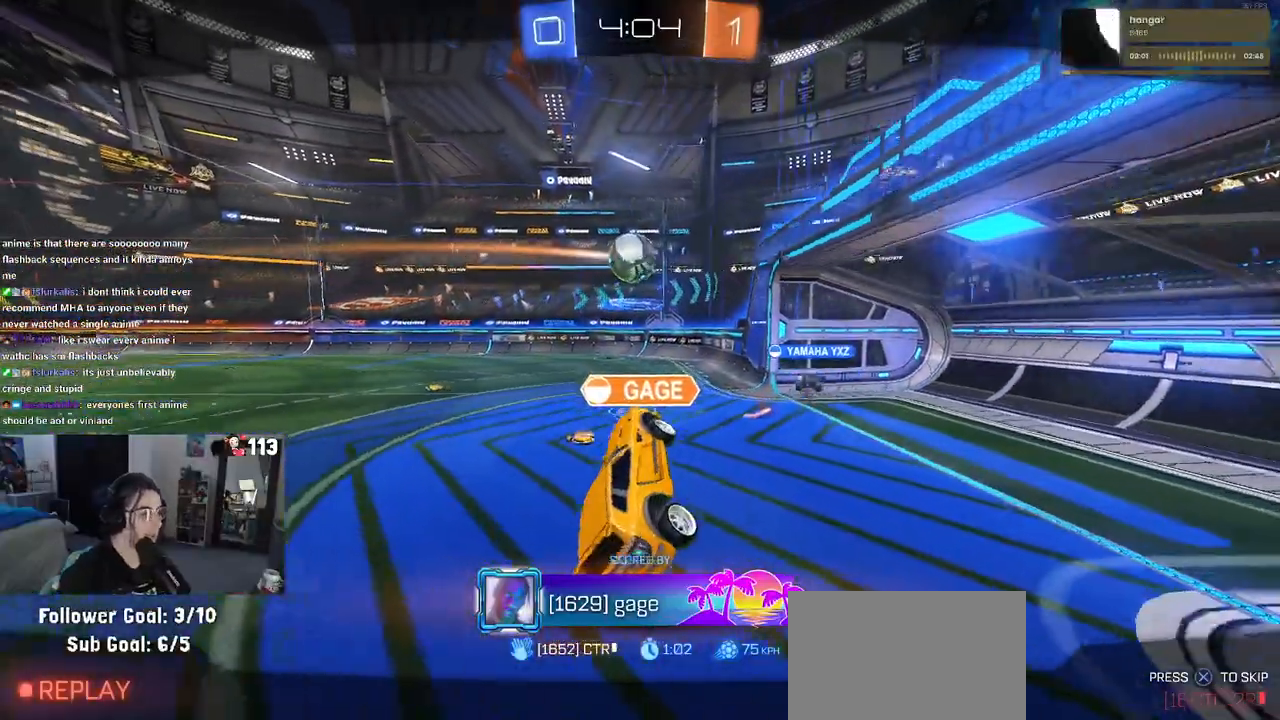
{"buttons": [], "left_stick": "center", "right_stick": "center", "events": [[67, "CROSS", "down"], [200, "CROSS", "up"], [300, "CROSS", "down"], [433, "CROSS", "up"]]}
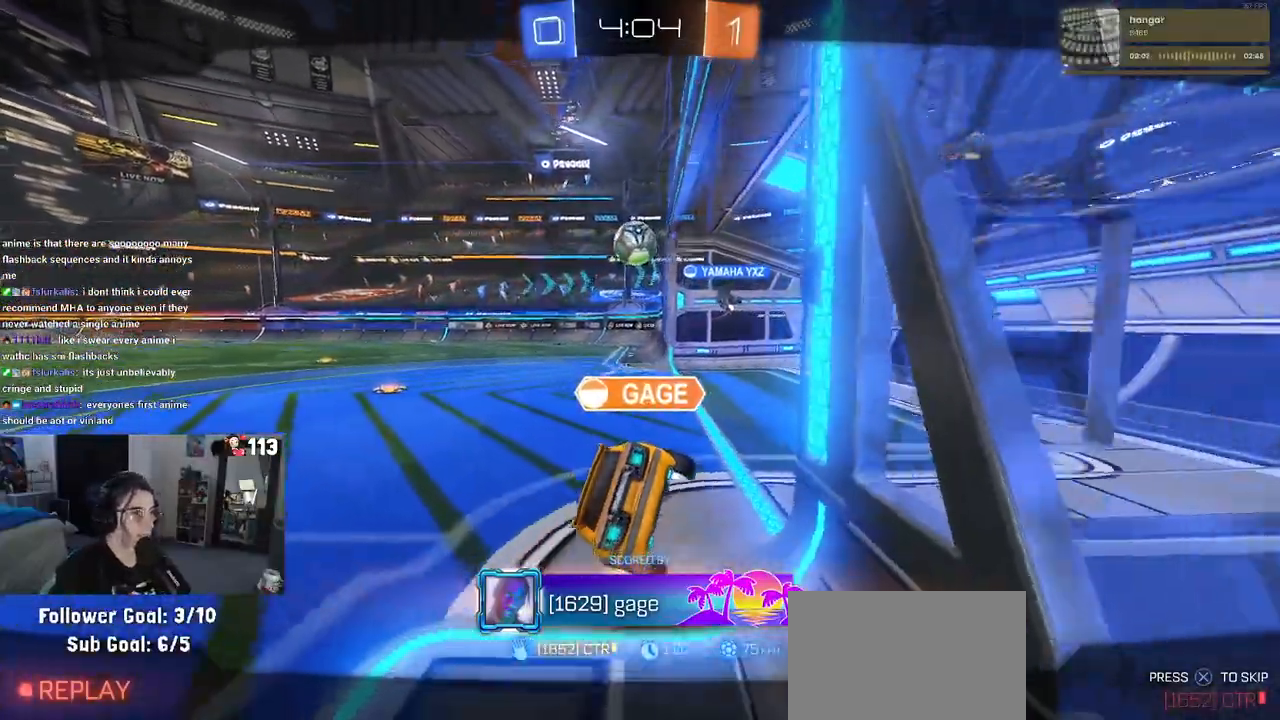
{"buttons": ["CROSS"], "left_stick": "center", "right_stick": "center", "events": [[50, "CROSS", "down"], [167, "CROSS", "up"], [283, "CROSS", "down"], [400, "CROSS", "up"], [467, "CROSS", "down"]]}
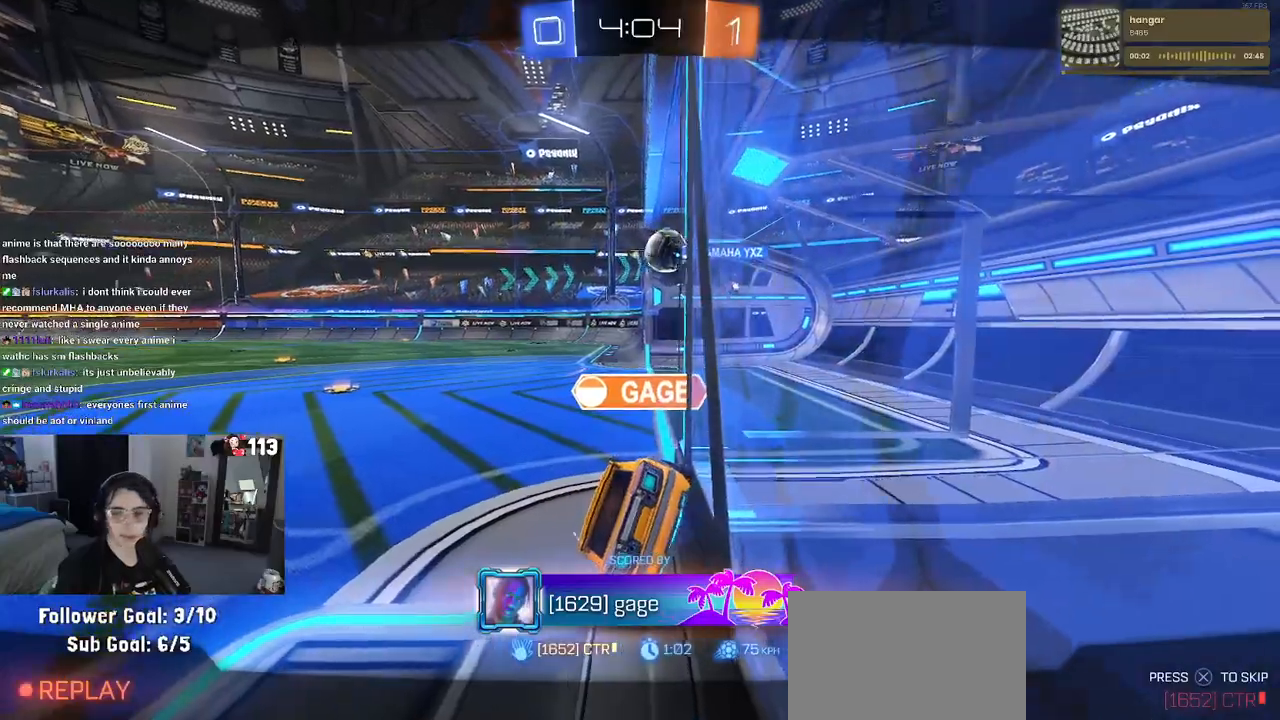
{"buttons": ["CROSS"], "left_stick": "center", "right_stick": "center", "events": [[350, "CROSS", "up"], [417, "CROSS", "down"]]}
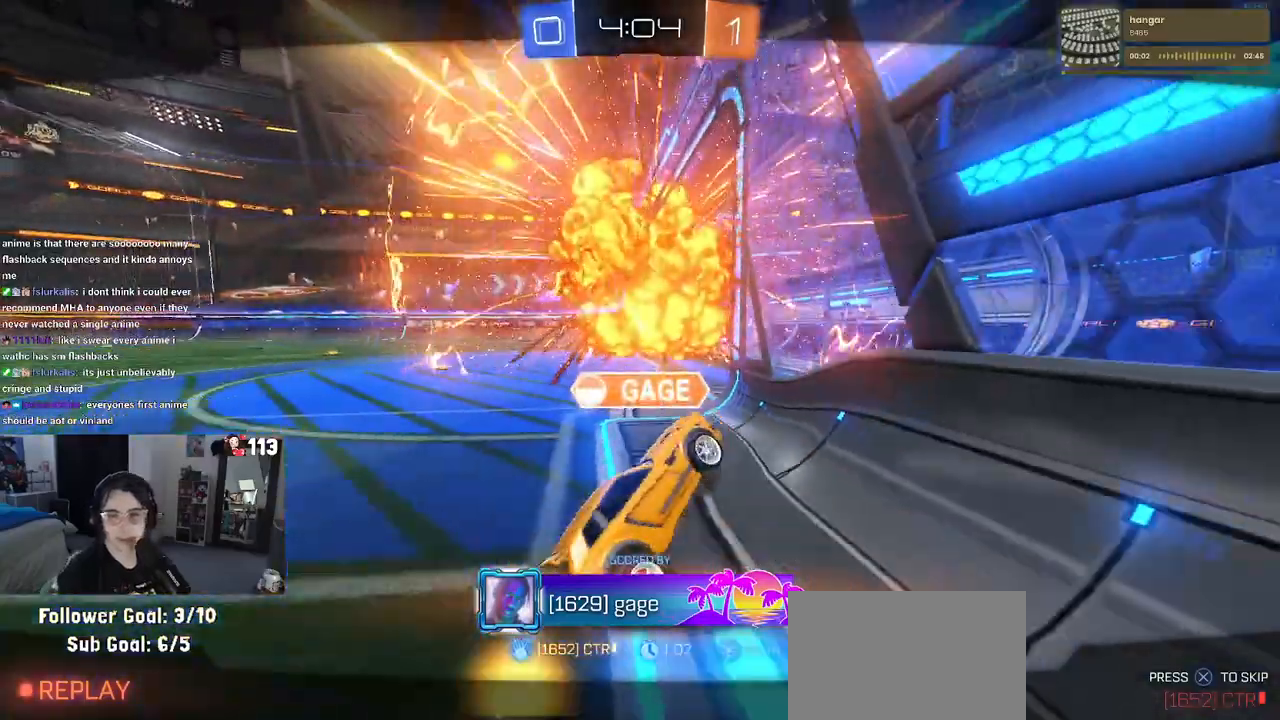
{"buttons": ["CROSS"], "left_stick": "center", "right_stick": "center", "events": [[17, "CROSS", "up"], [100, "CROSS", "down"], [217, "CROSS", "up"], [300, "CROSS", "down"], [400, "CROSS", "up"], [500, "CROSS", "down"]]}
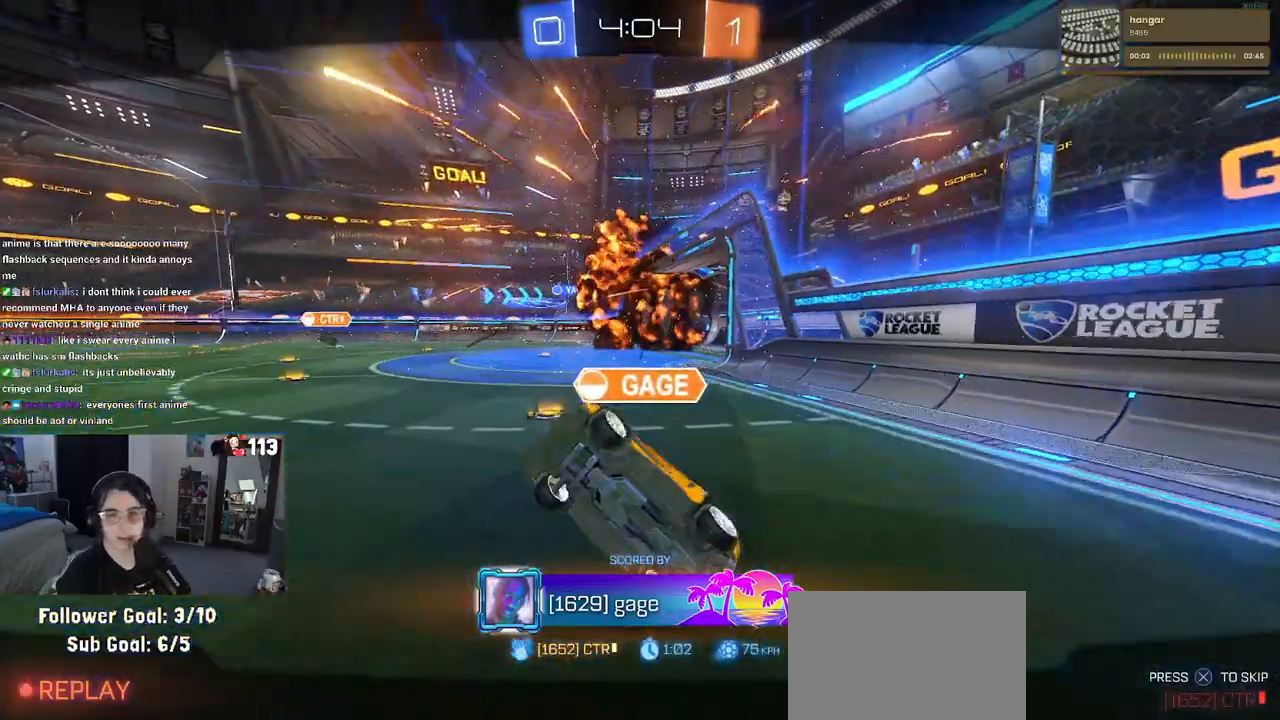
{"buttons": [], "left_stick": "center", "right_stick": "center", "events": [[100, "CROSS", "up"], [200, "CROSS", "down"], [250, "CROSS", "up"]]}
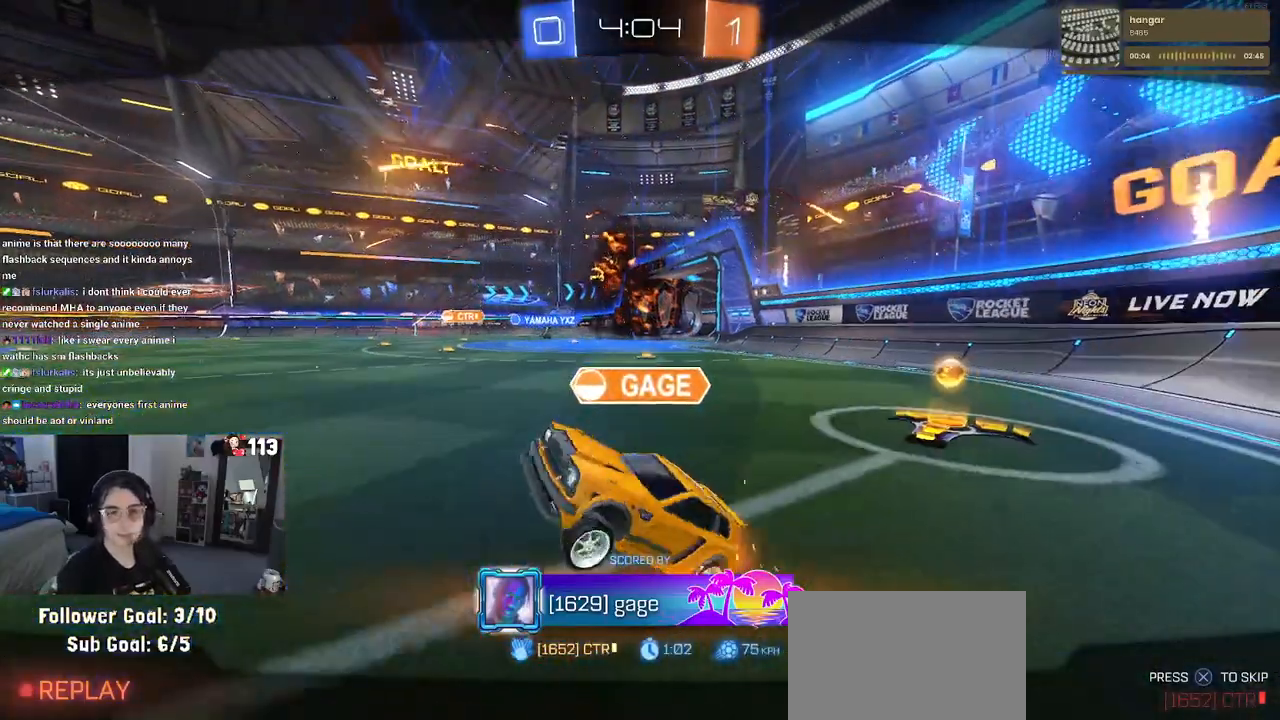
{"buttons": [], "left_stick": "center", "right_stick": "center", "events": []}
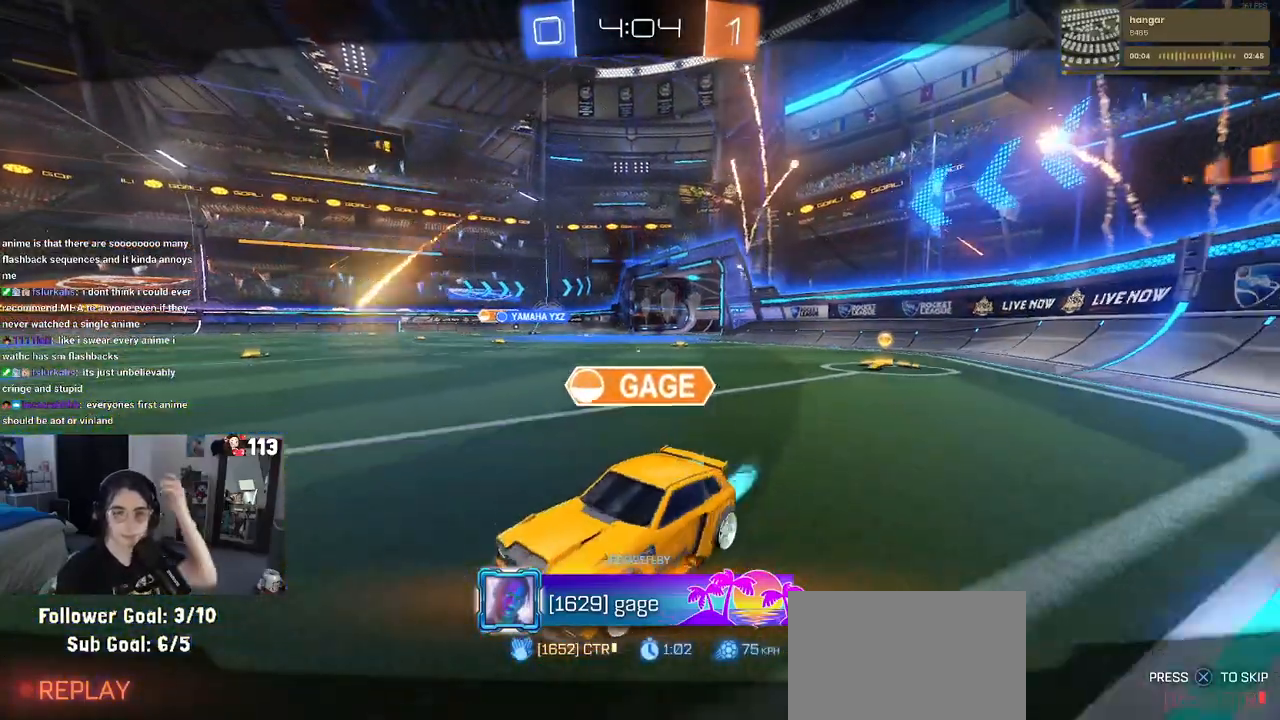
{"buttons": [], "left_stick": "center", "right_stick": "center", "events": []}
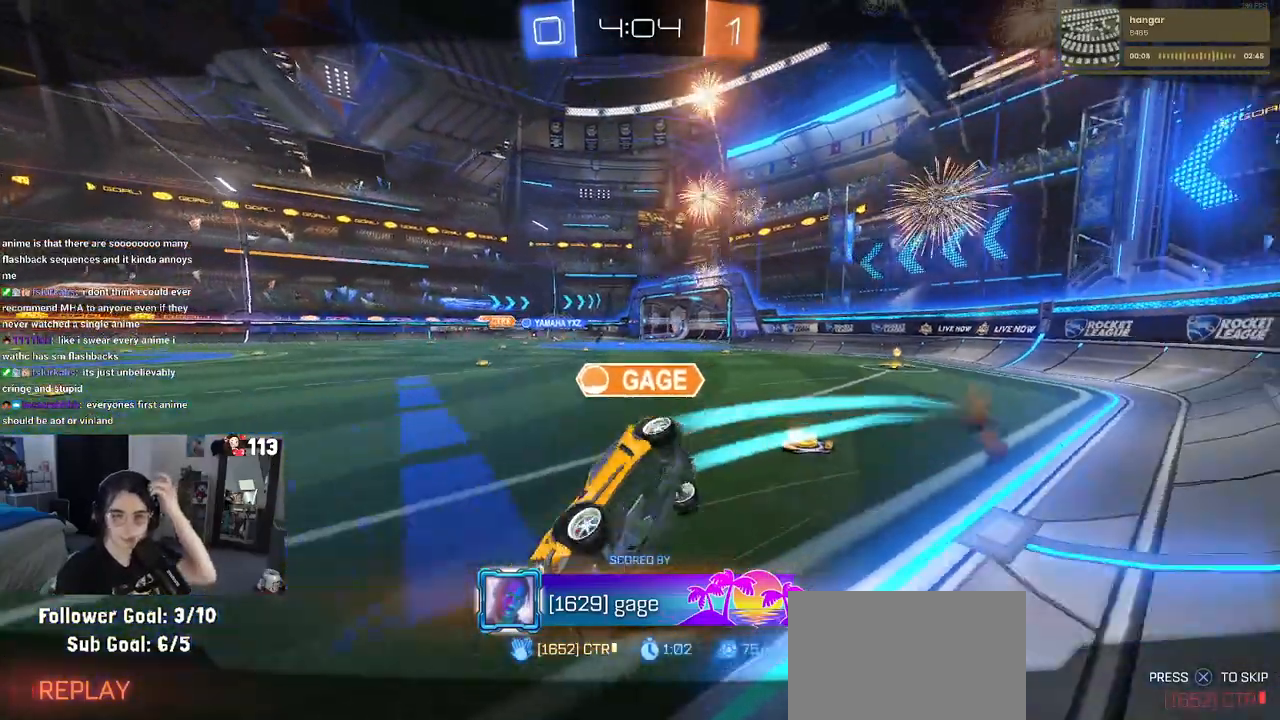
{"buttons": [], "left_stick": "center", "right_stick": "center", "events": []}
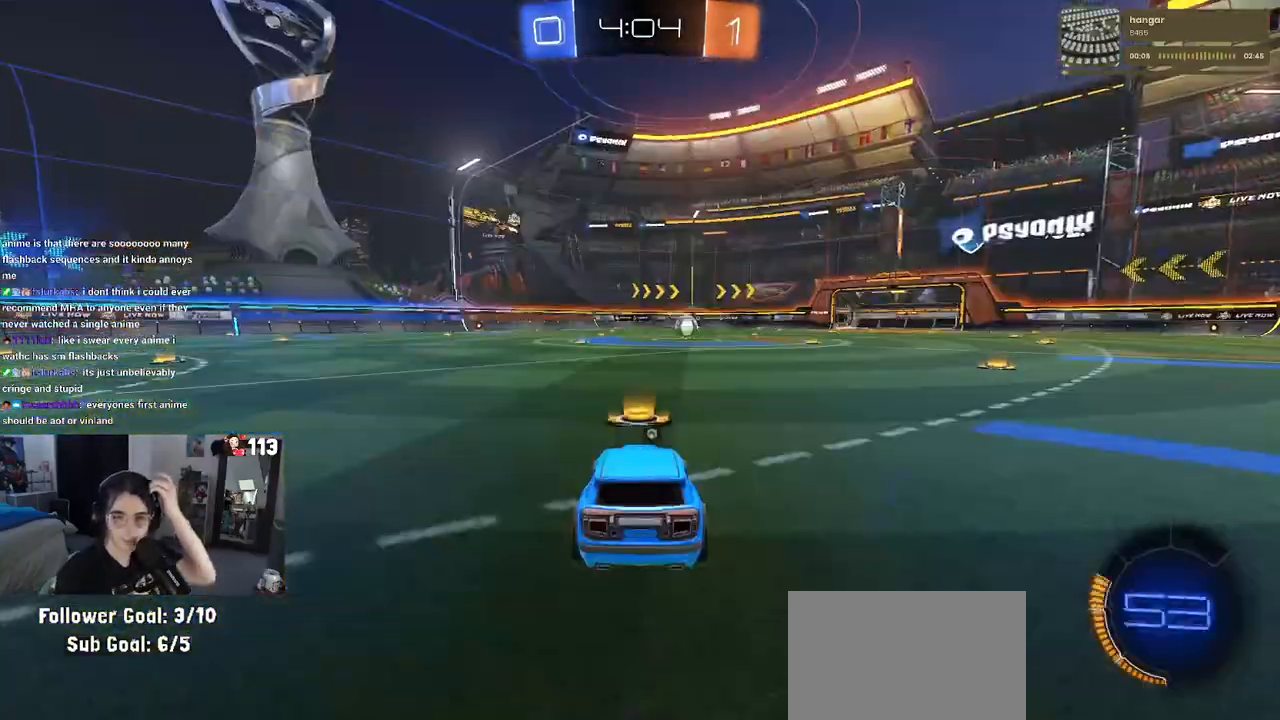
{"buttons": [], "left_stick": "center", "right_stick": "center", "events": []}
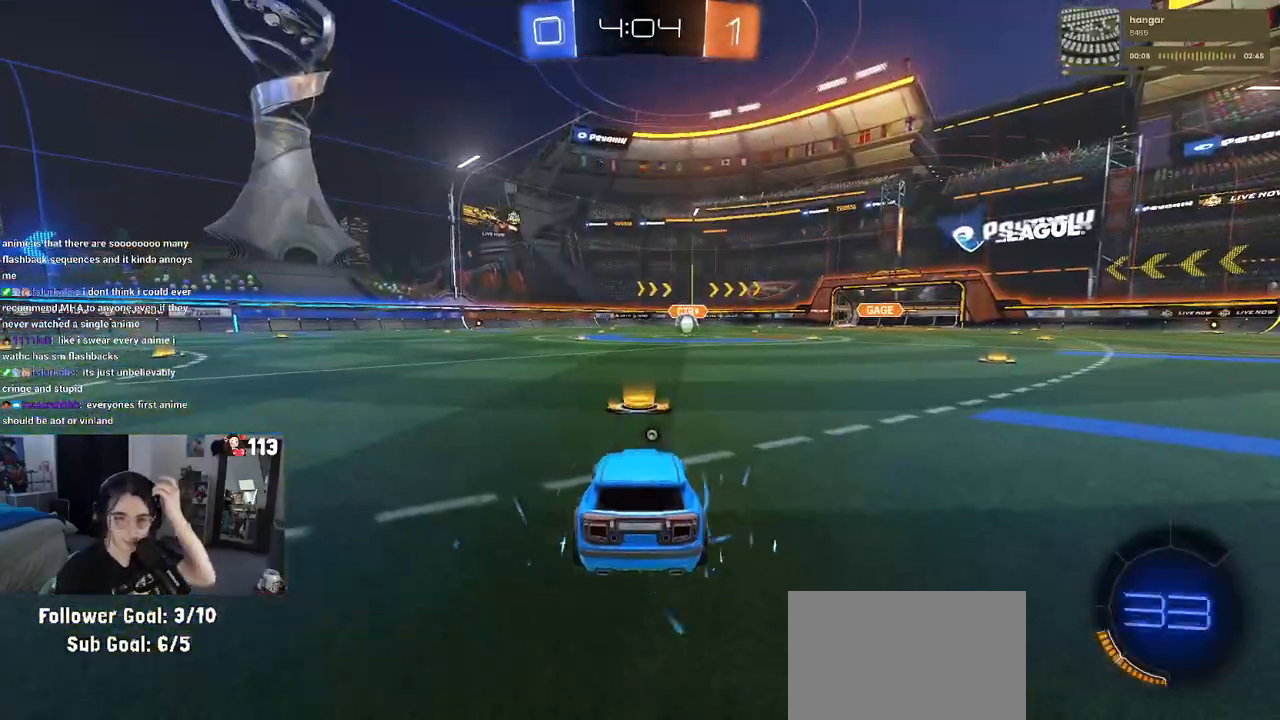
{"buttons": [], "left_stick": "center", "right_stick": "center", "events": []}
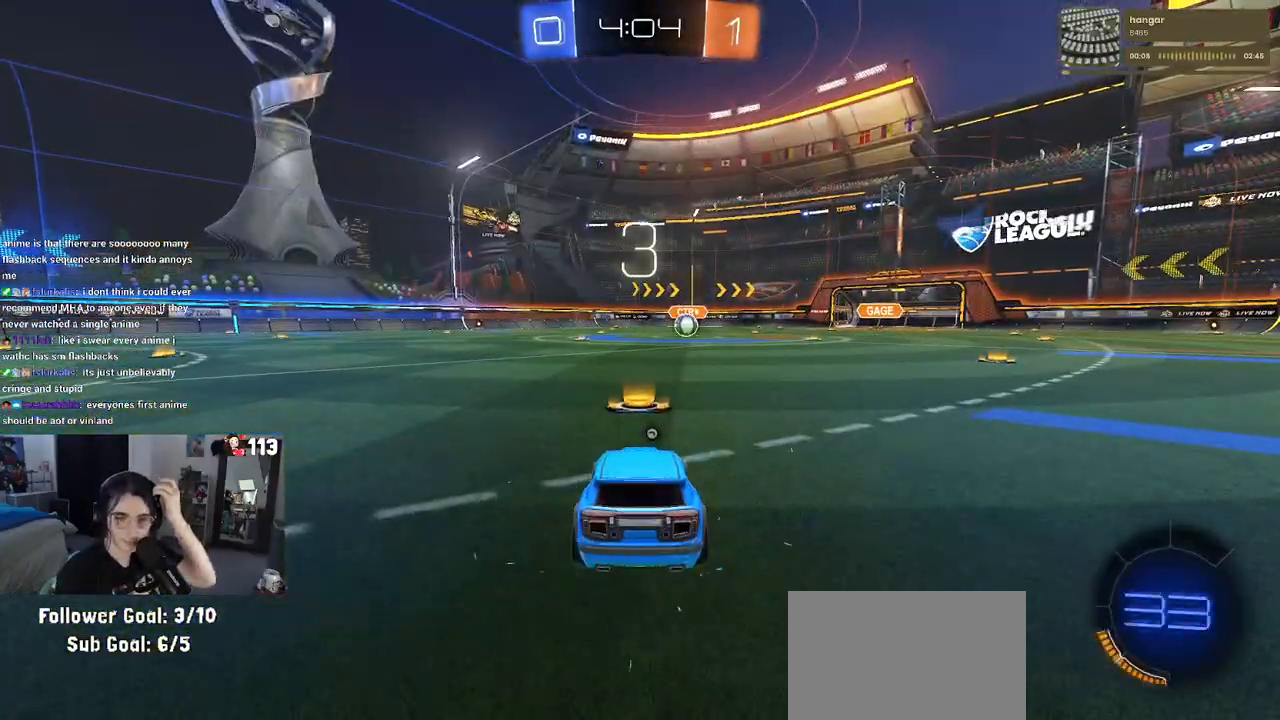
{"buttons": [], "left_stick": "center", "right_stick": "center", "events": []}
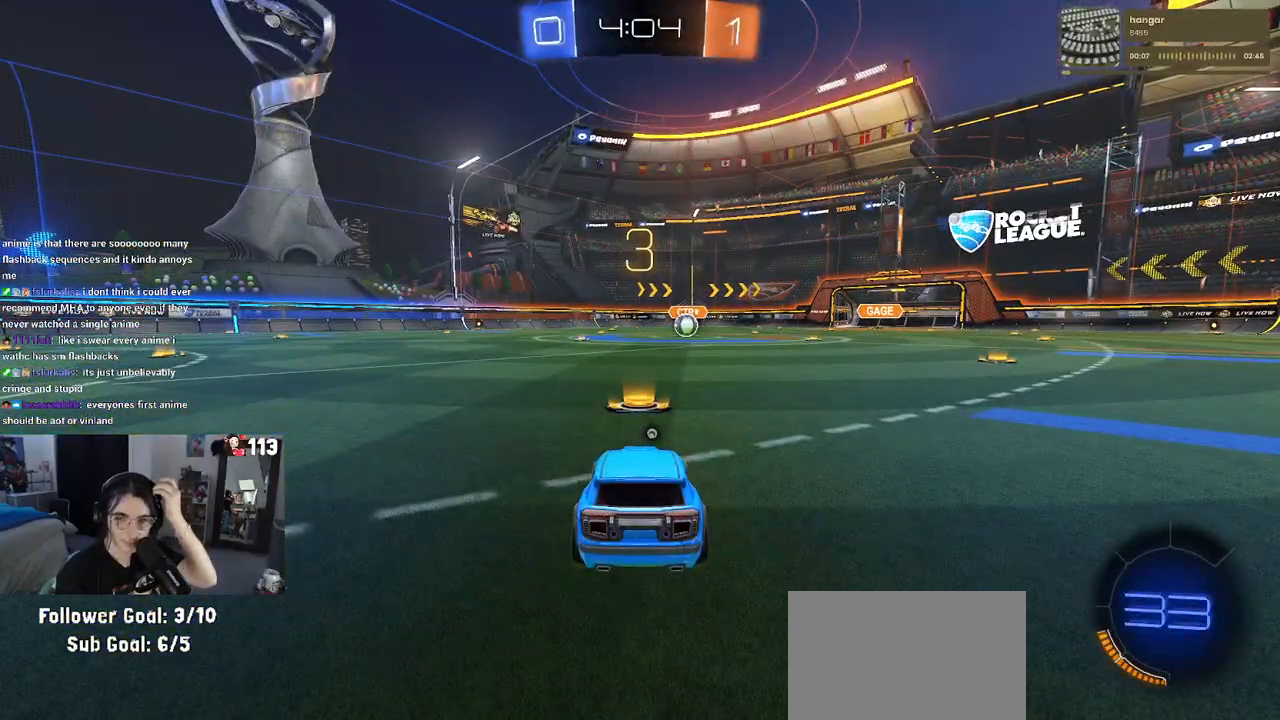
{"buttons": [], "left_stick": "center", "right_stick": "center", "events": []}
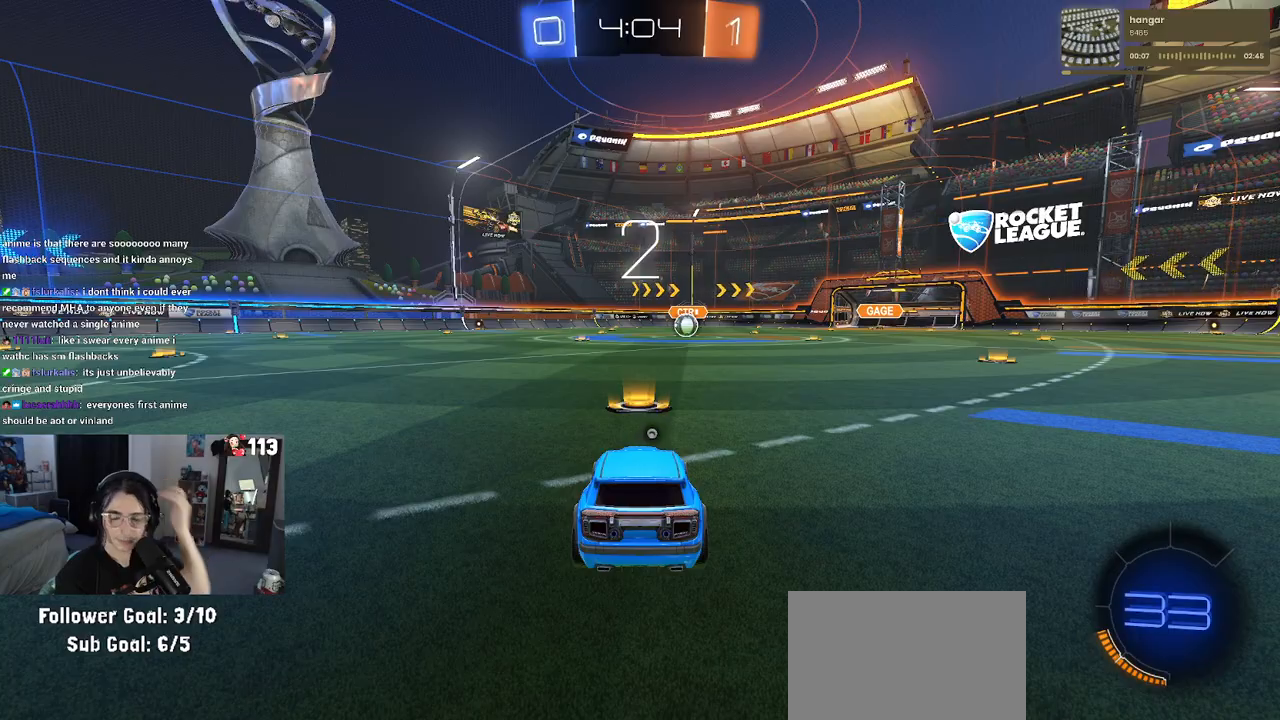
{"buttons": [], "left_stick": "center", "right_stick": "center", "events": []}
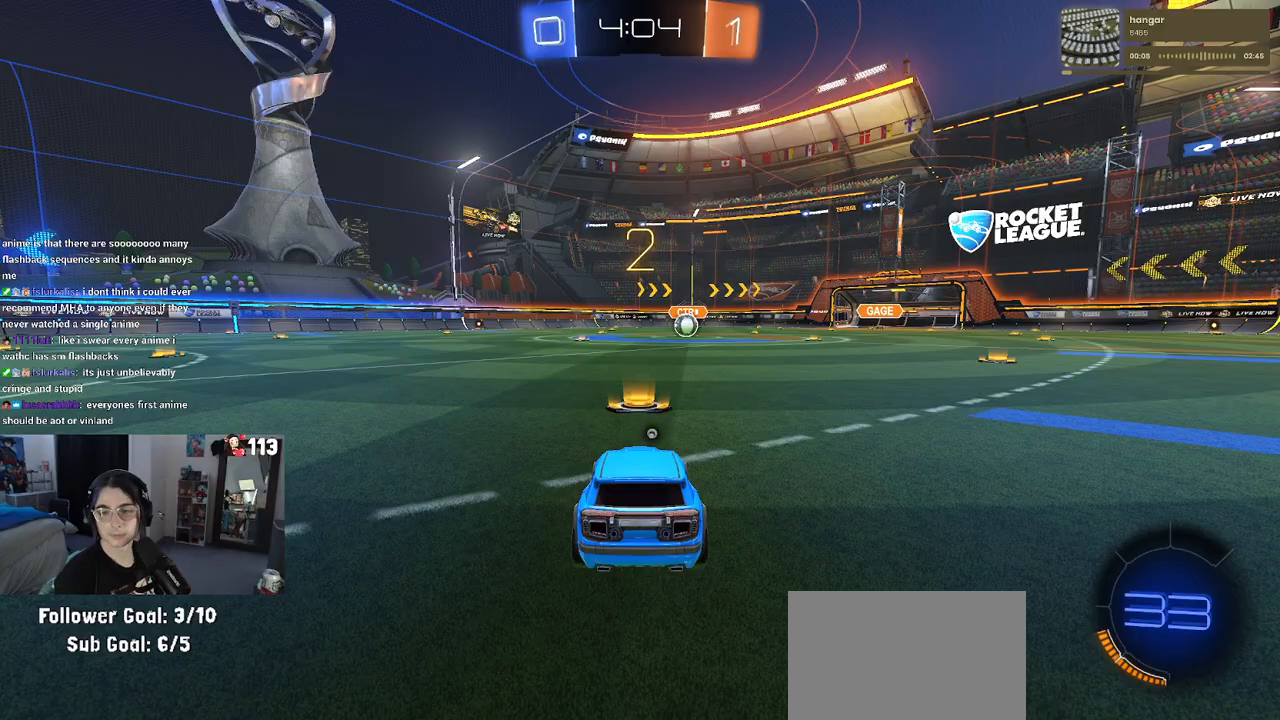
{"buttons": [], "left_stick": "center", "right_stick": "center", "events": []}
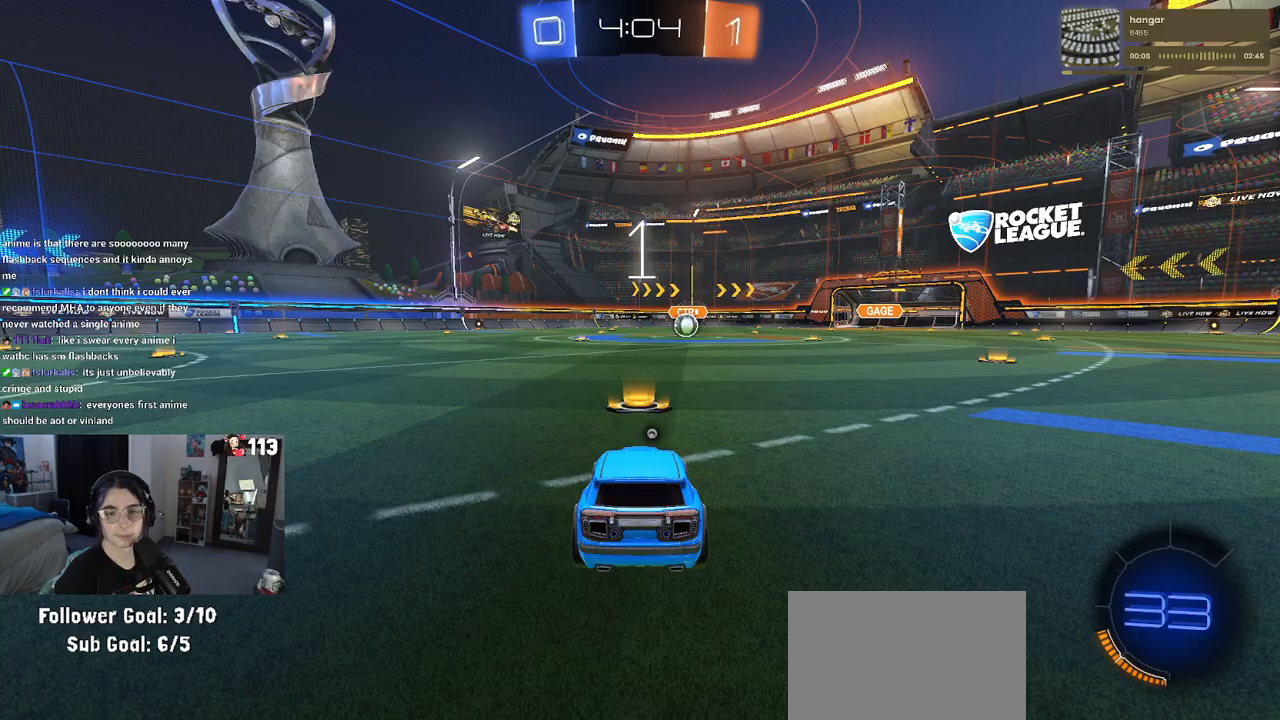
{"buttons": ["R2"], "left_stick": "center", "right_stick": "center", "events": [[133, "R2", "down"]]}
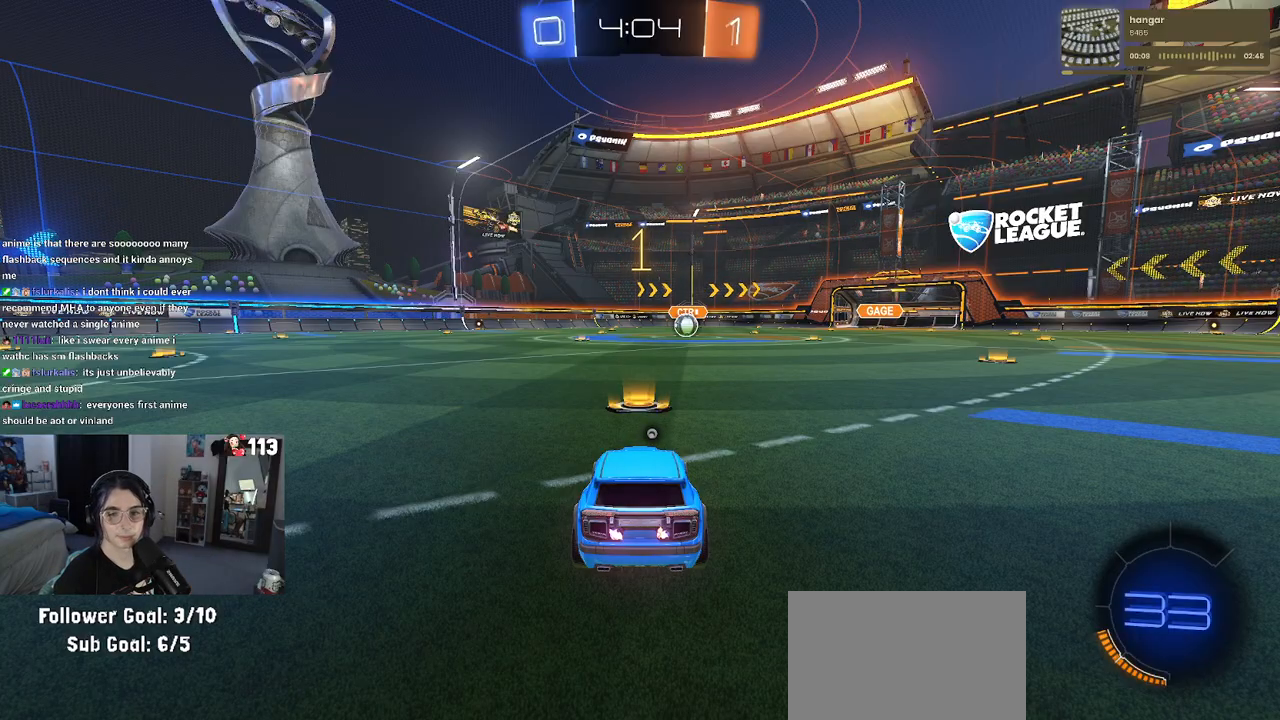
{"buttons": ["R1", "R2"], "left_stick": "center", "right_stick": "center", "events": [[367, "R1", "down"]]}
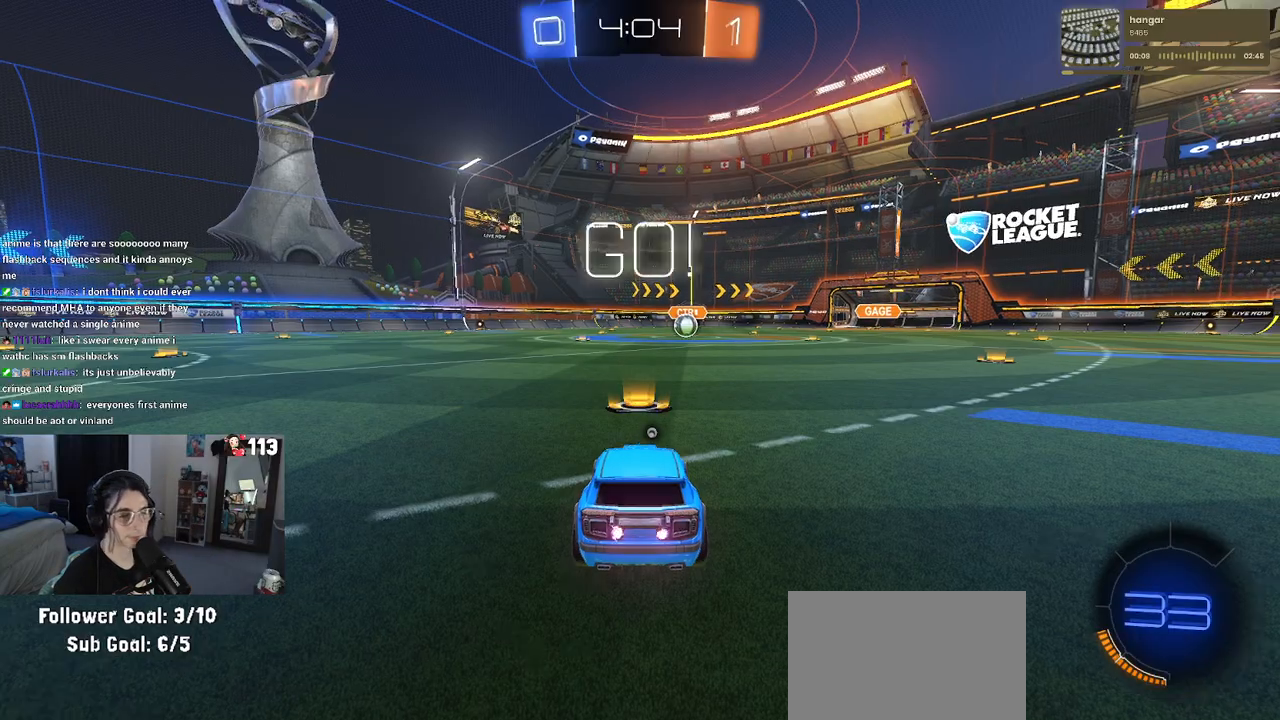
{"buttons": ["R1", "R2"], "left_stick": "up-left", "right_stick": "center", "events": [[200, "left_stick", "right"], [367, "CROSS", "down"], [417, "left_stick", "up-left"], [483, "CROSS", "up"]]}